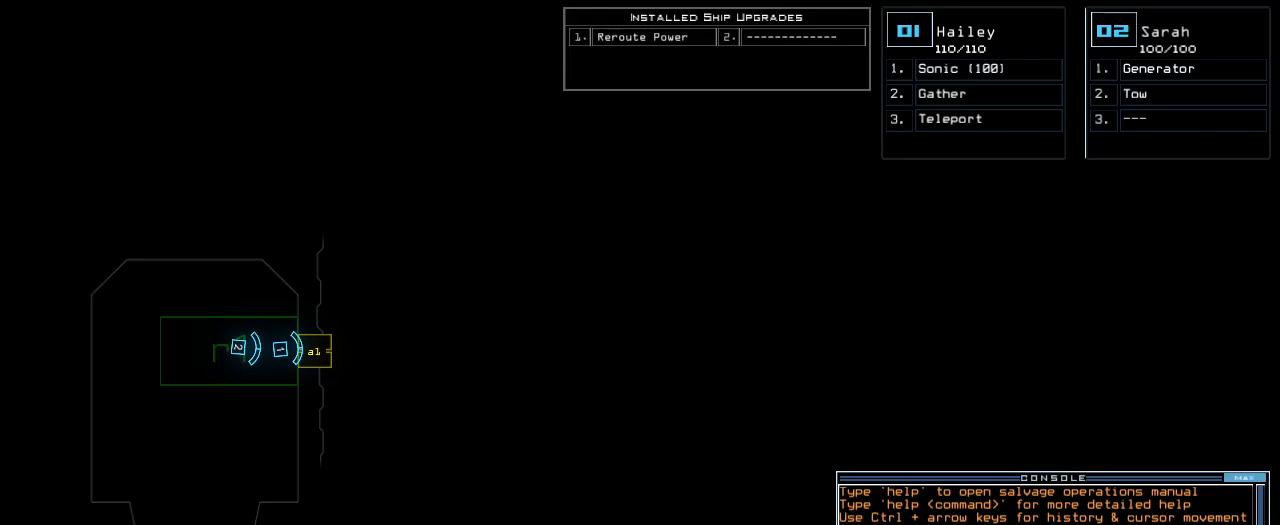
Gameplay with keyboard; each line is a JSON object with the keys held at the frame after it. "events" lists presses ("down") and releases ("up") of ".", "0", "1", "2", "3", "4", "5", "6", "7", "8", "9", "a", "b", "backspace", "c", "caps_lock", "comma", "ctrl_l", "ctrl_r", "d", "down", "e", "equals", "escape", "f", "f8", "g", "h", "i", "j", "k", "l", "left", "m", "minus", "n", "o", "p", "q", "quote", "r", "return", "right", "s", "semicolon", "shift_l", "shift_r", "space", "t", "tab", "tilde", "u", "up", "v", "w", "x", "y" and "z" between this image and that frame as [ms after this image, input, new state], when the widget could be followed in between. No other keys are recorded. Mouse input is not recorded. Not read: other_keys.
{"keys": [], "events": [[260, "2", "down"], [340, "2", "up"]]}
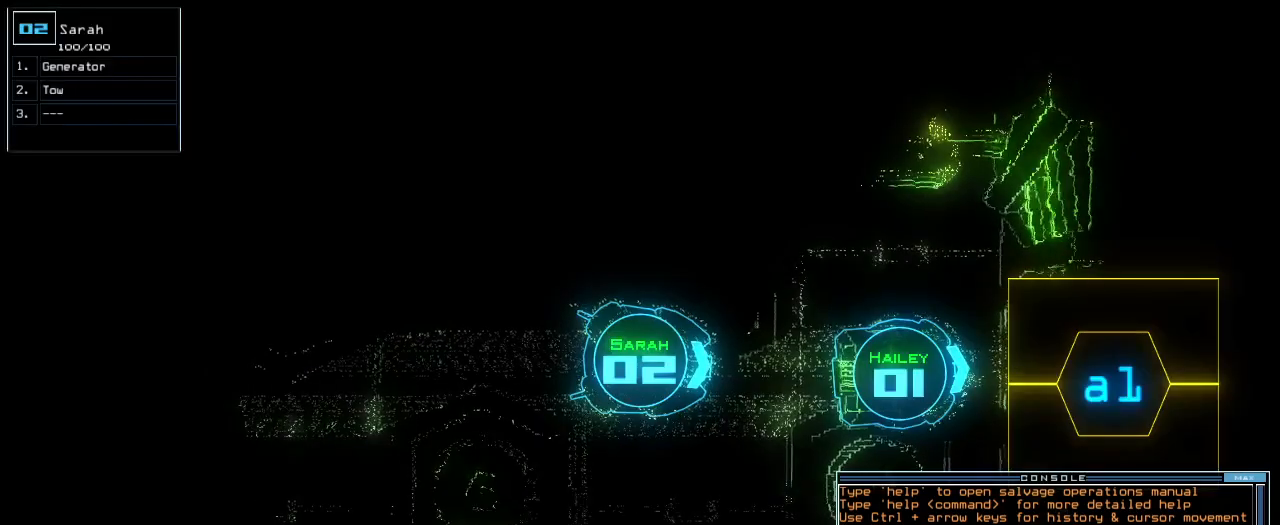
{"keys": [], "events": []}
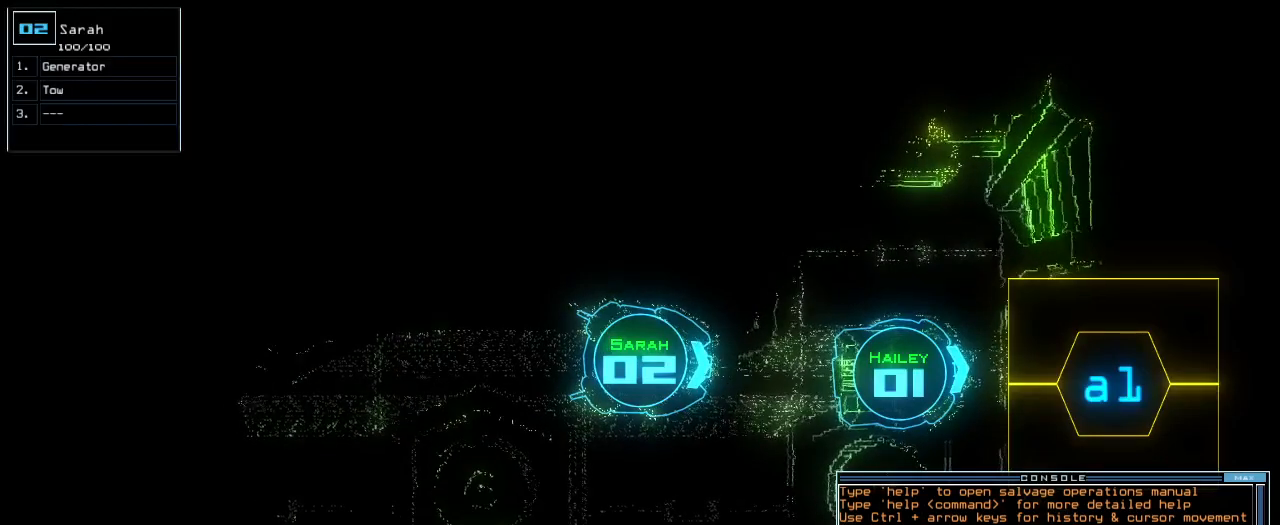
{"keys": [], "events": []}
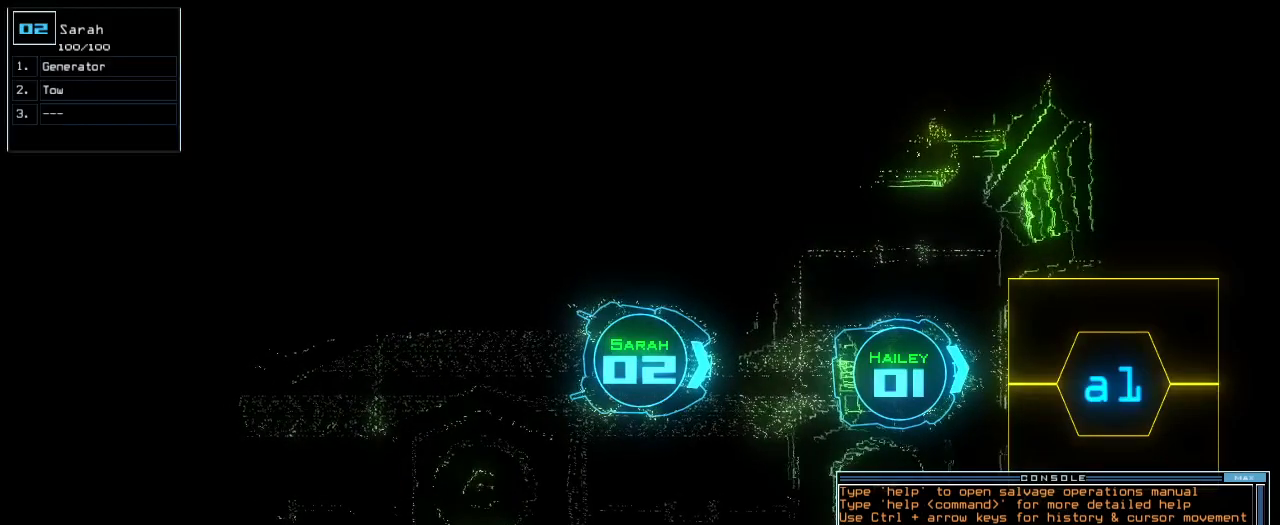
{"keys": [], "events": [[80, "1", "down"], [120, "1", "up"], [120, "down", "down"], [220, "down", "up"], [260, "right", "down"], [340, "right", "up"]]}
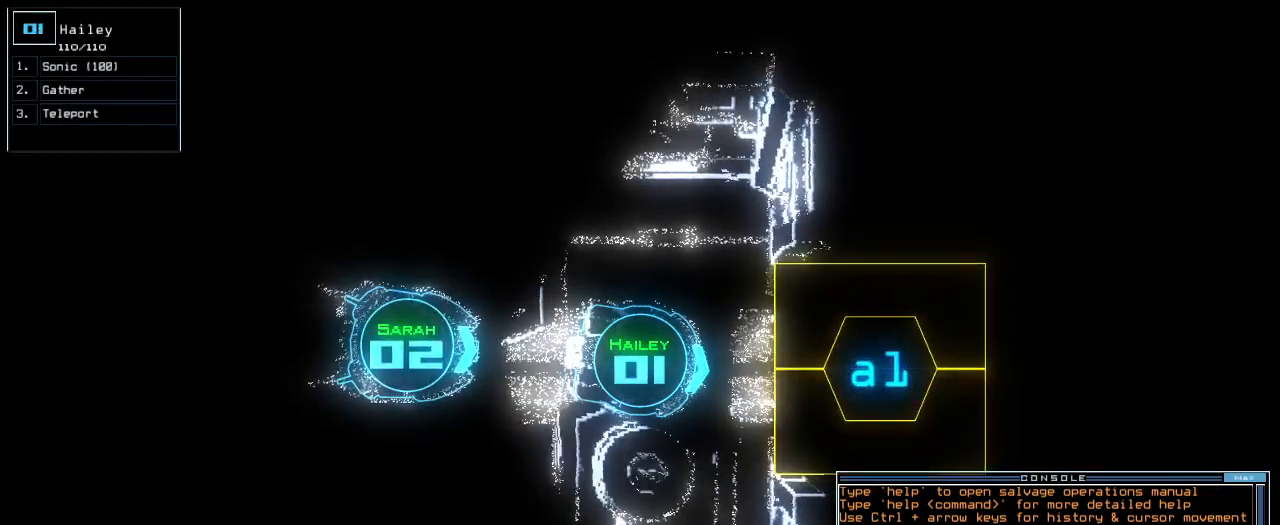
{"keys": [], "events": [[140, "space", "down"], [200, "space", "up"]]}